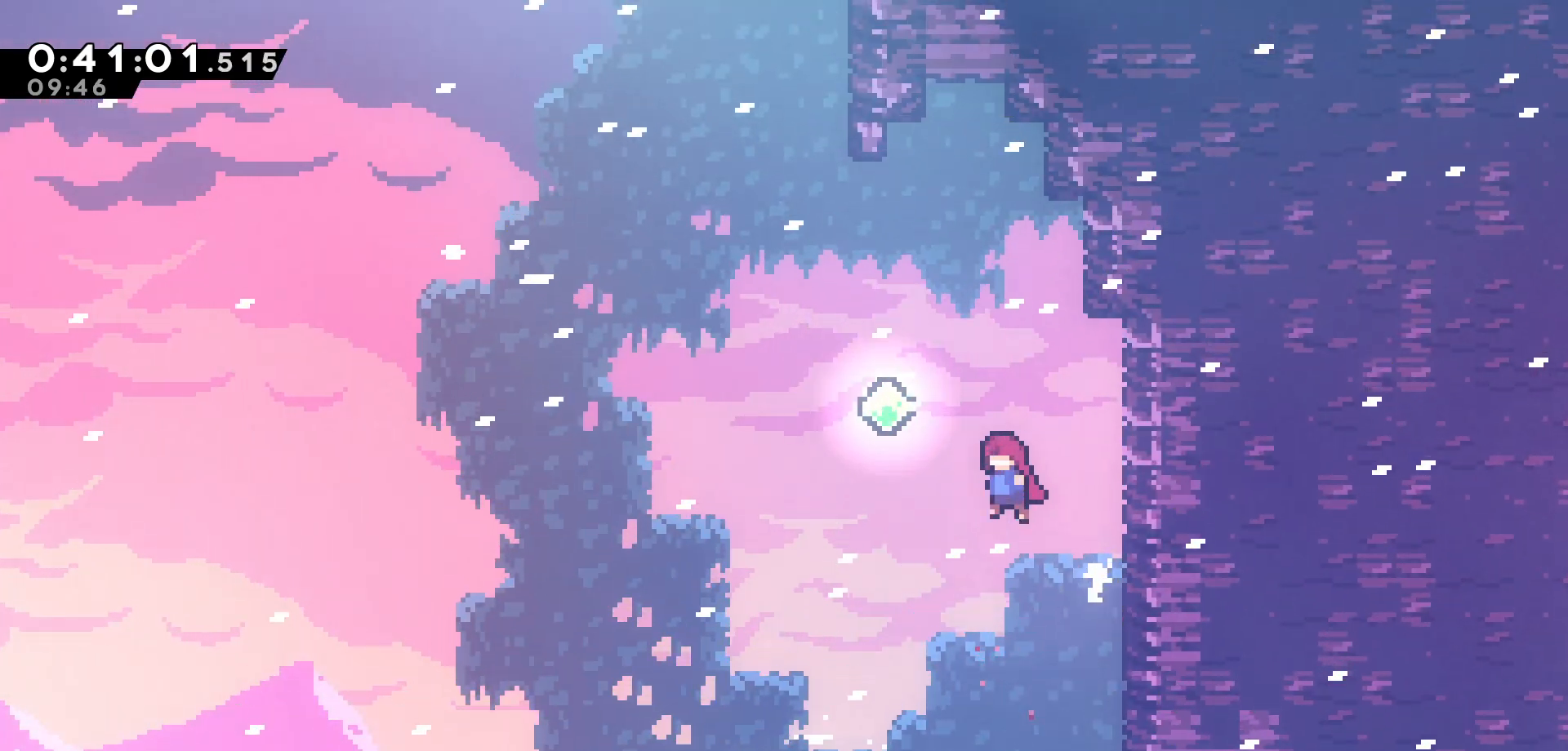
Gameplay with keyboard; each line is a JSON object with the keys held at the frame after it. "events" lists presses ("down") and releases ("up") of "dash", "demo", "down", "grab", "jump", "jump2", "left", "pause", "right", "talk" and "up" between this image and that frame as [ms after this image, input, new state], when the widget could be followed in between. No other keys are recorded. Mouse input is not recorded. Key names are as the overlay labels them; some are game actions (e.g. jump) rather than physical keys.
{"keys": ["up"], "events": [[66, "jump", "up"], [133, "dash", "down"], [316, "dash", "up"], [483, "left", "up"]]}
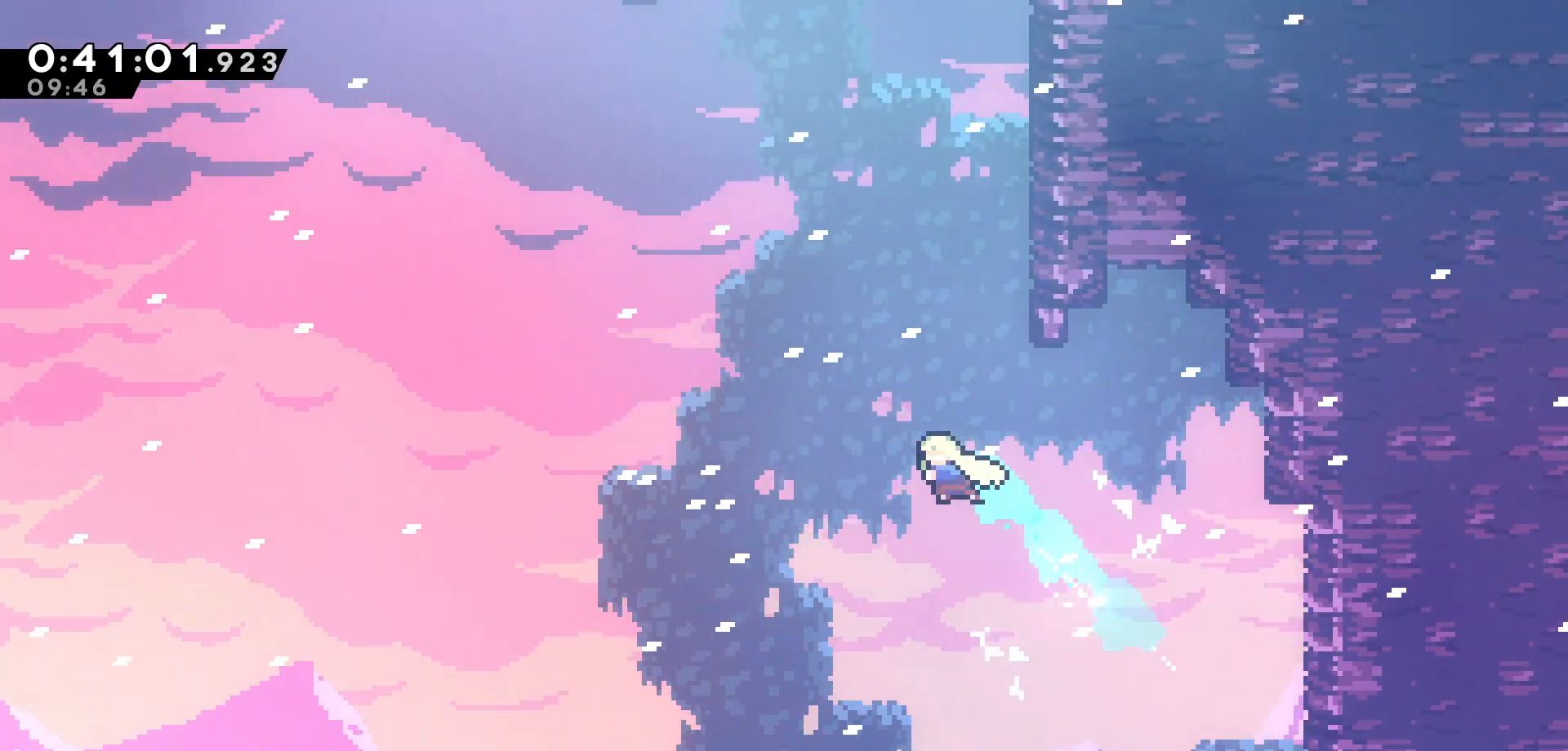
{"keys": ["grab", "jump", "right", "up"], "events": [[16, "dash", "down"], [150, "grab", "down"], [216, "right", "down"], [233, "dash", "up"], [433, "jump", "down"]]}
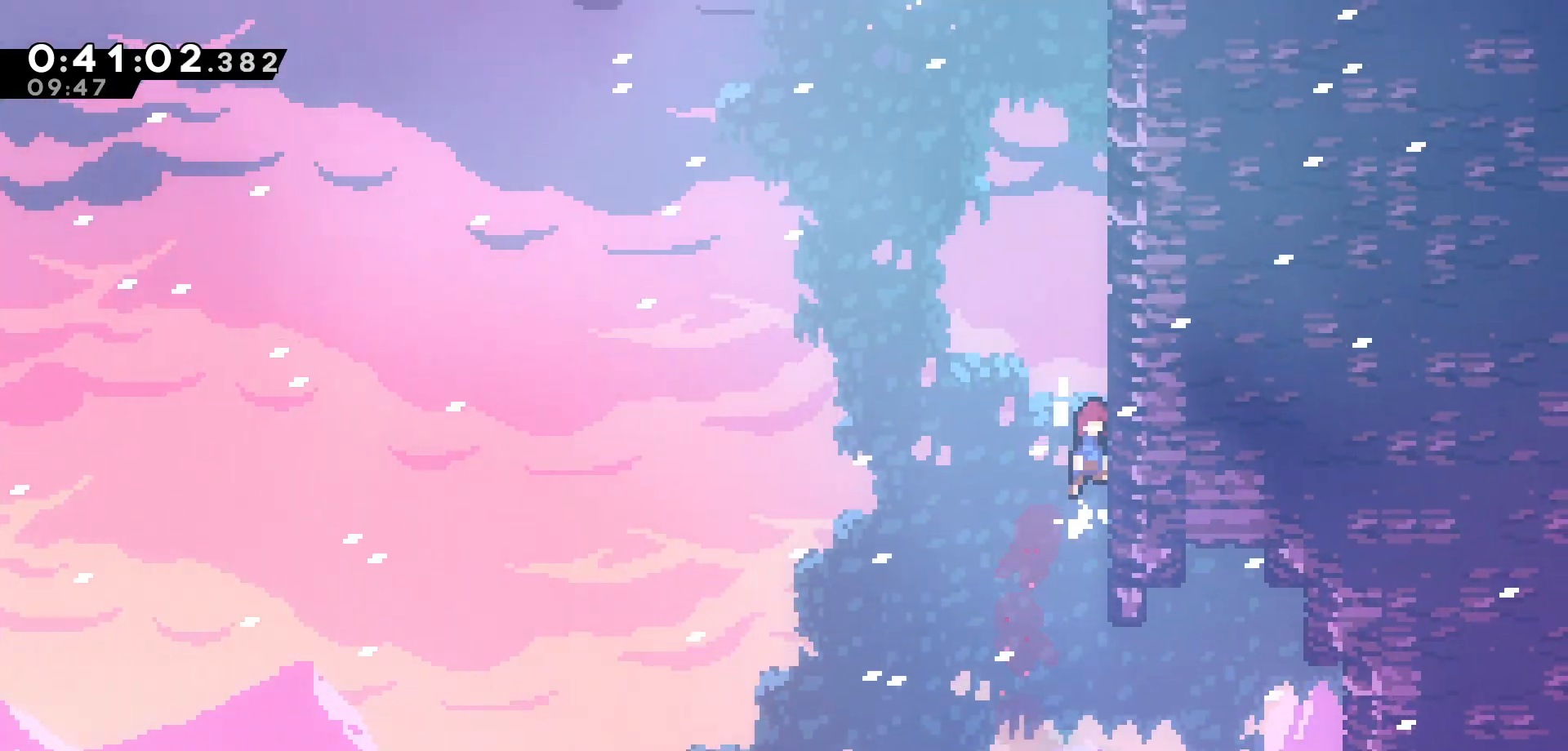
{"keys": ["grab", "jump", "right", "up"], "events": [[133, "jump", "up"], [133, "right", "up"], [183, "jump", "down"], [416, "jump", "up"], [466, "jump", "down"], [466, "right", "down"]]}
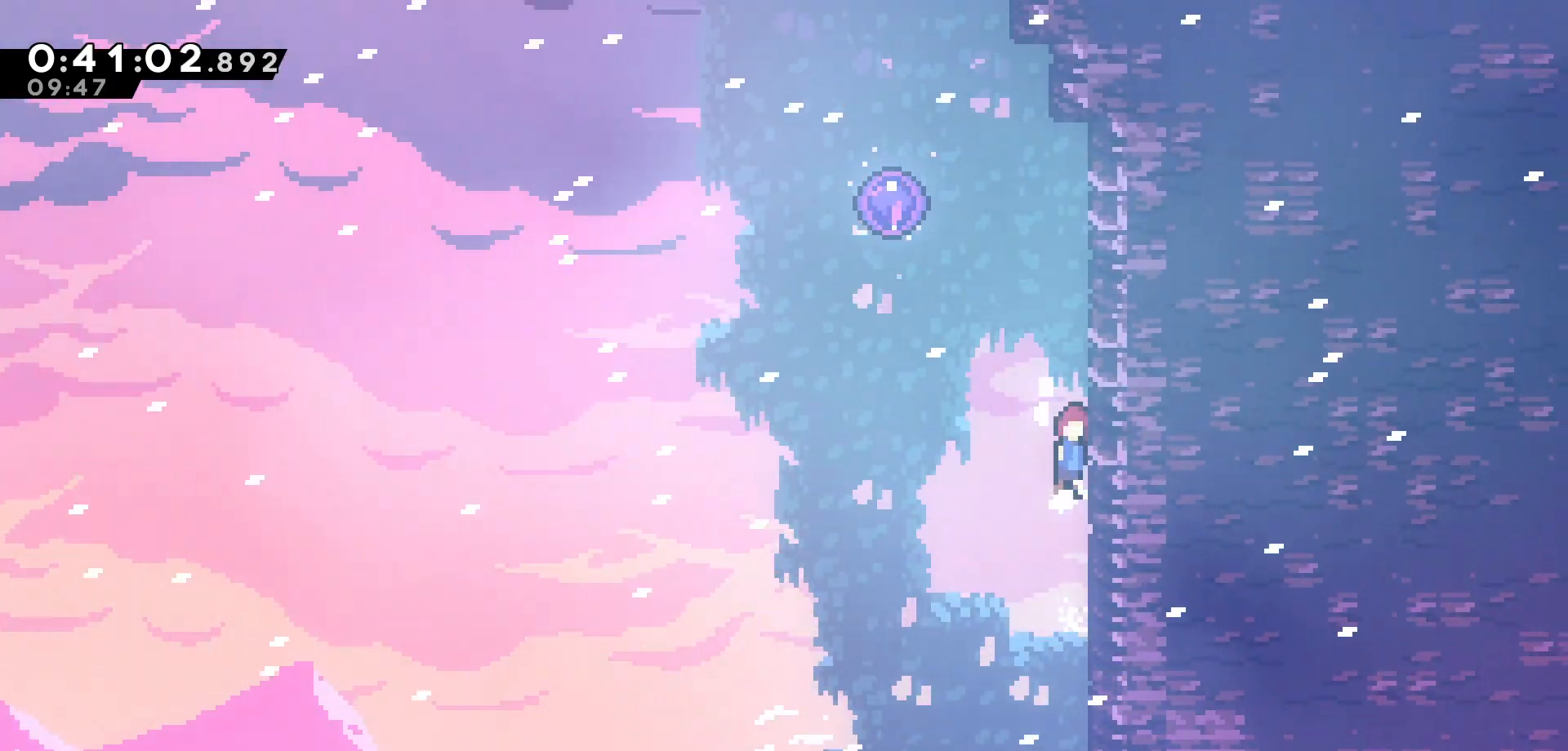
{"keys": ["grab"], "events": [[166, "jump", "up"], [183, "right", "up"], [283, "jump", "down"], [350, "up", "up"], [500, "jump", "up"]]}
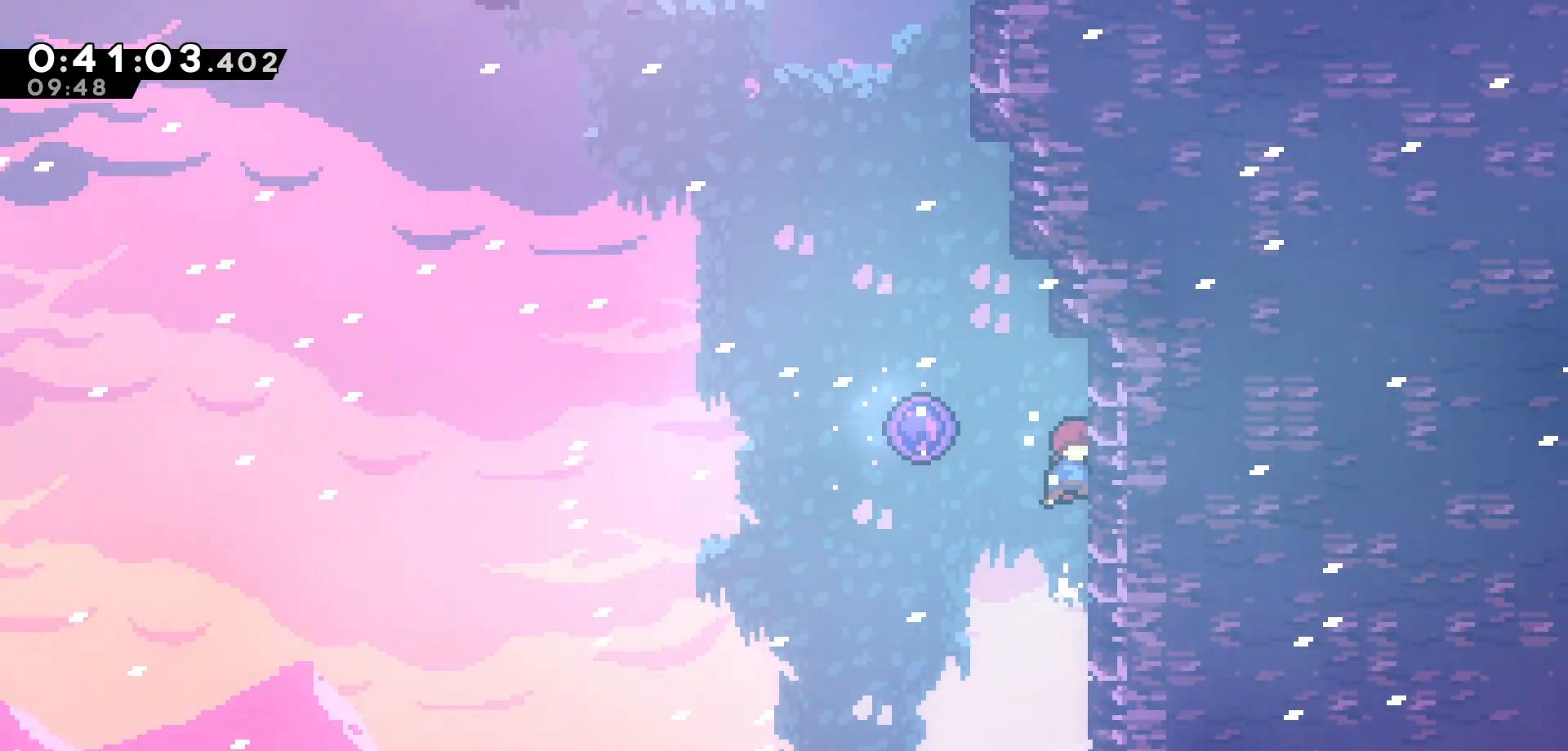
{"keys": [], "events": [[33, "jump", "down"], [33, "left", "down"], [116, "grab", "up"], [150, "jump", "up"], [383, "left", "up"]]}
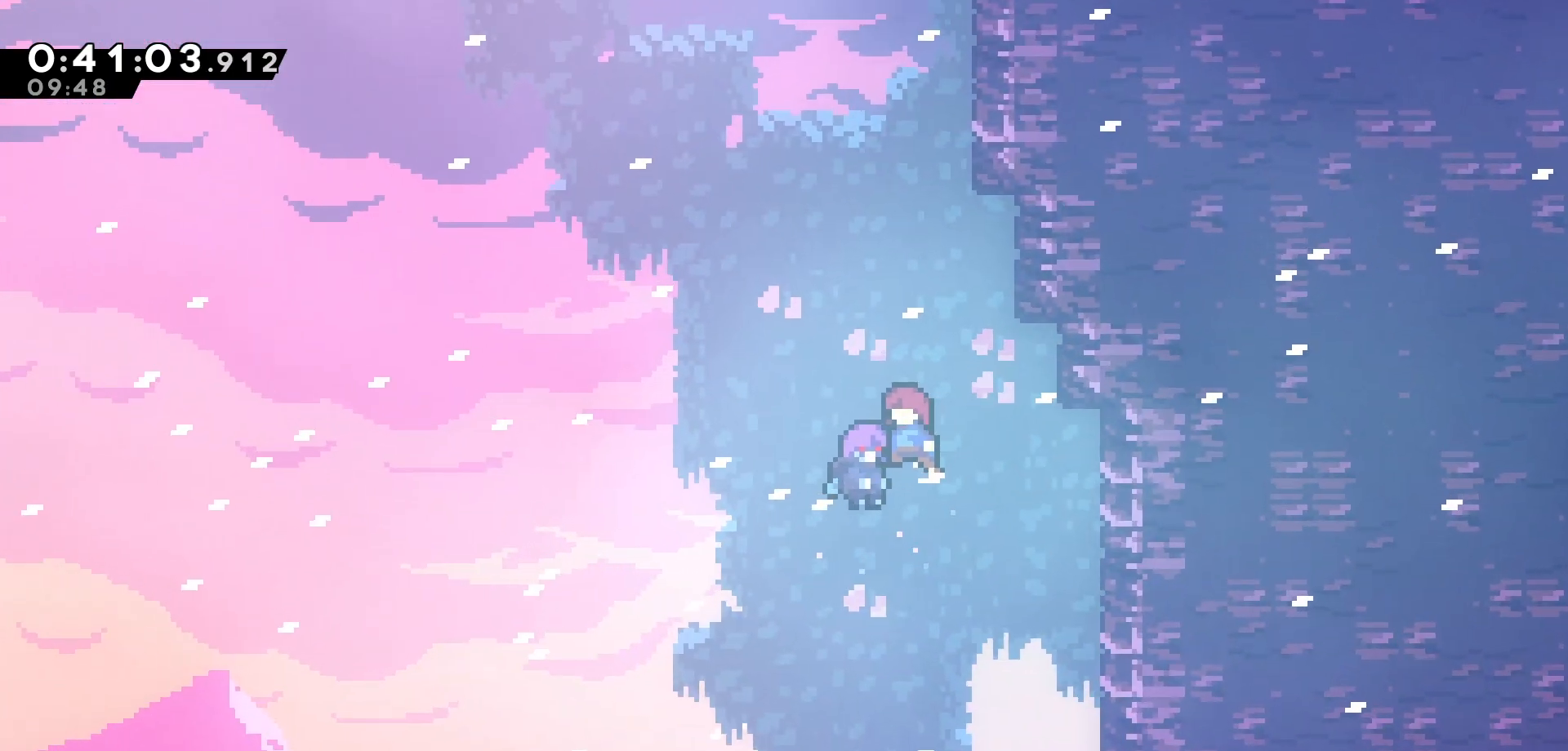
{"keys": [], "events": []}
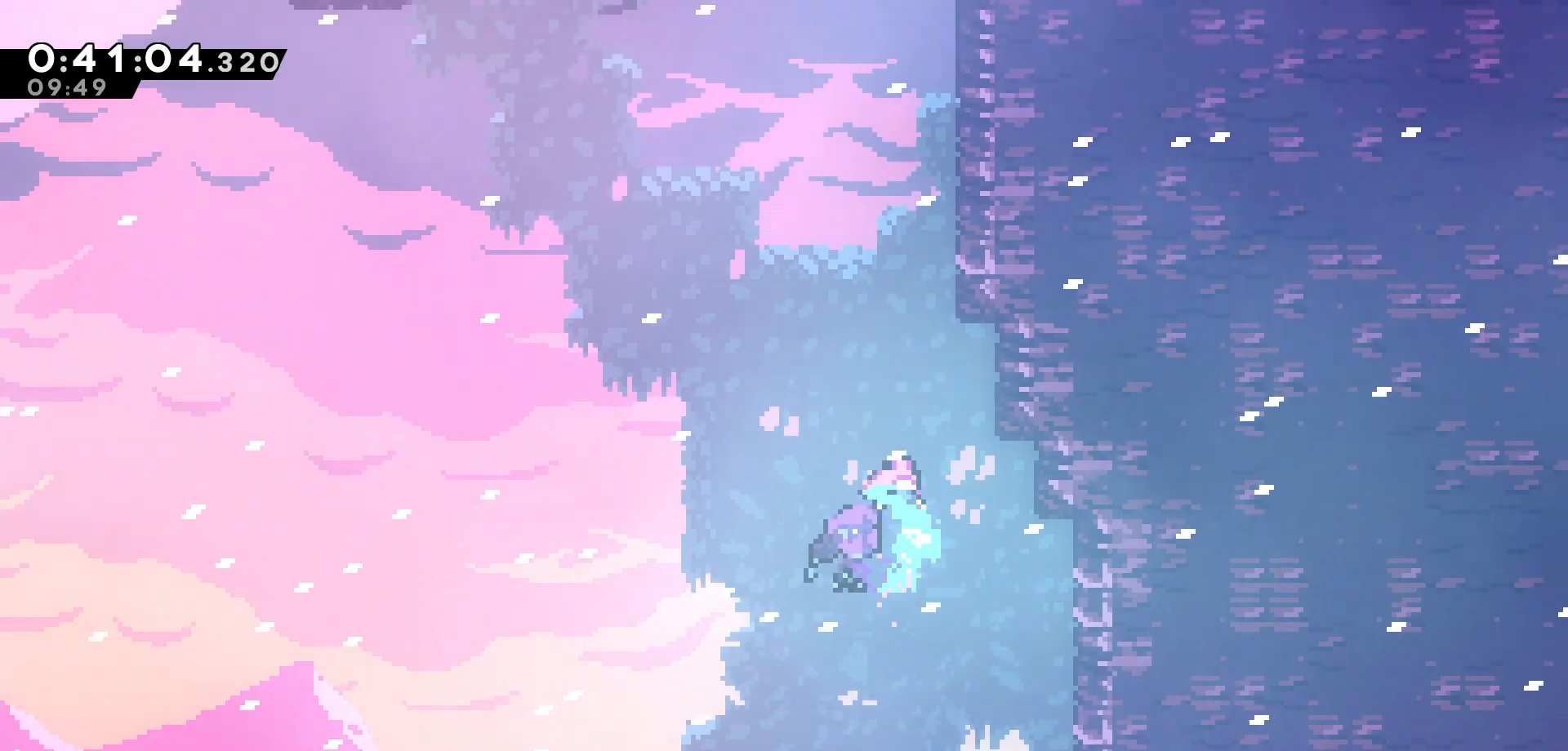
{"keys": [], "events": []}
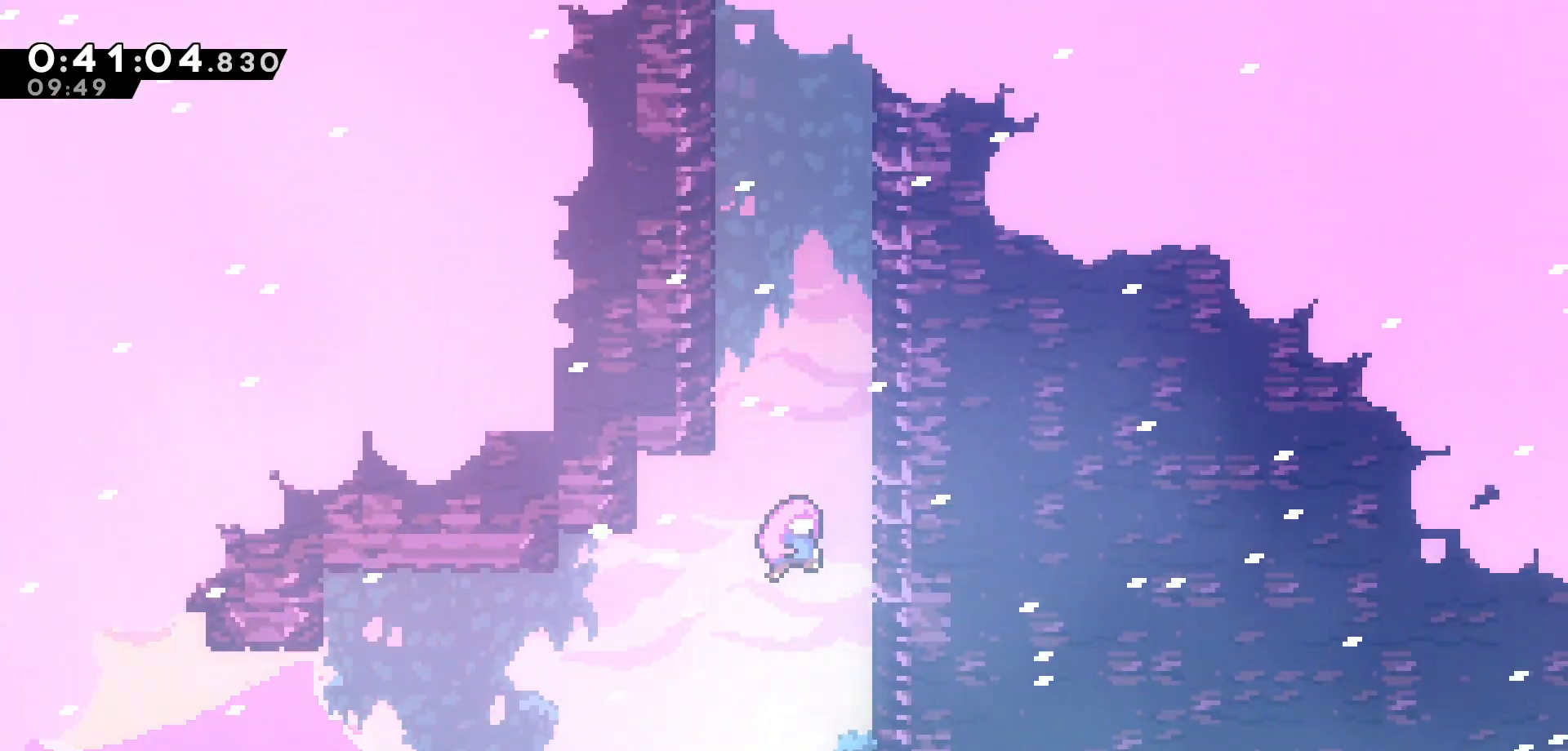
{"keys": [], "events": []}
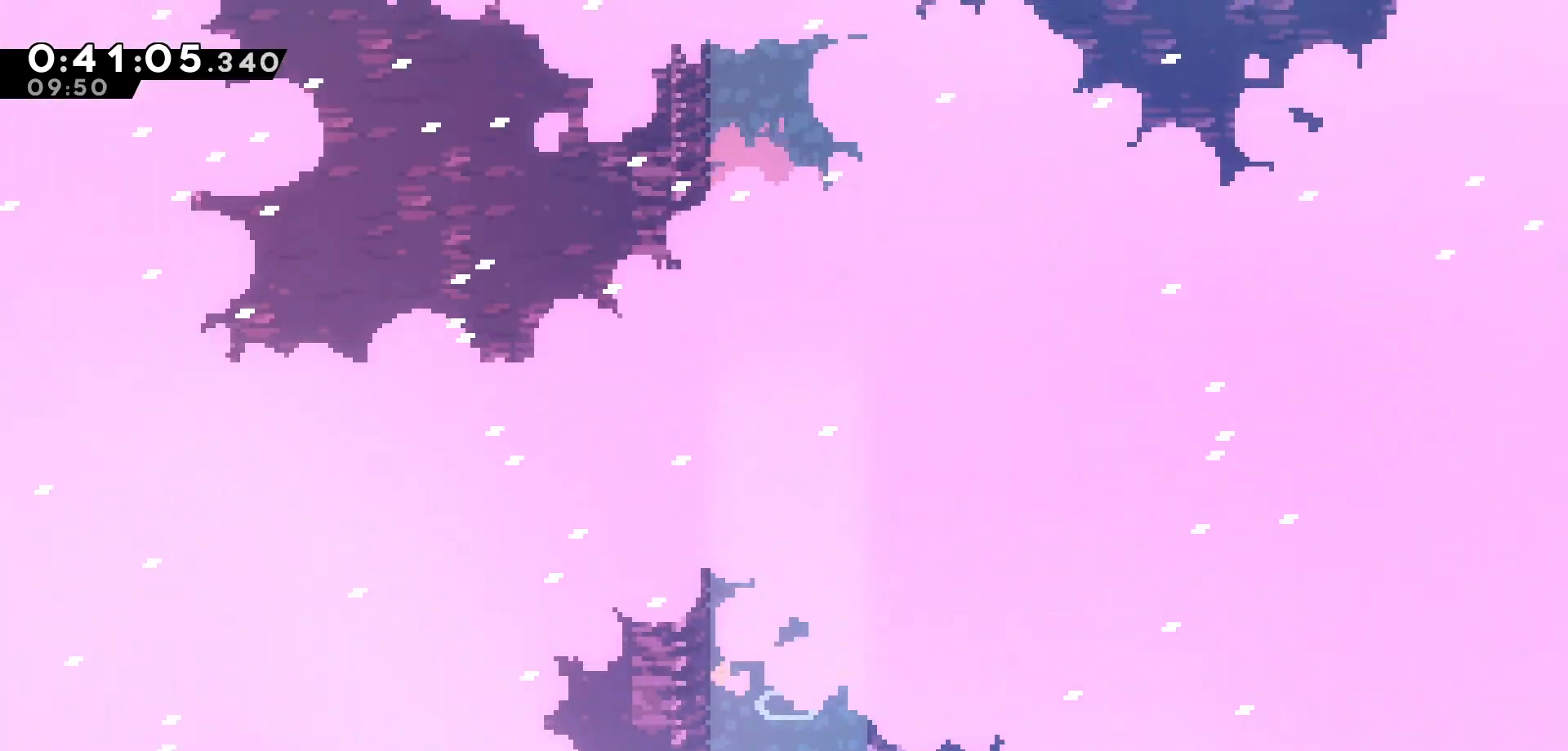
{"keys": [], "events": []}
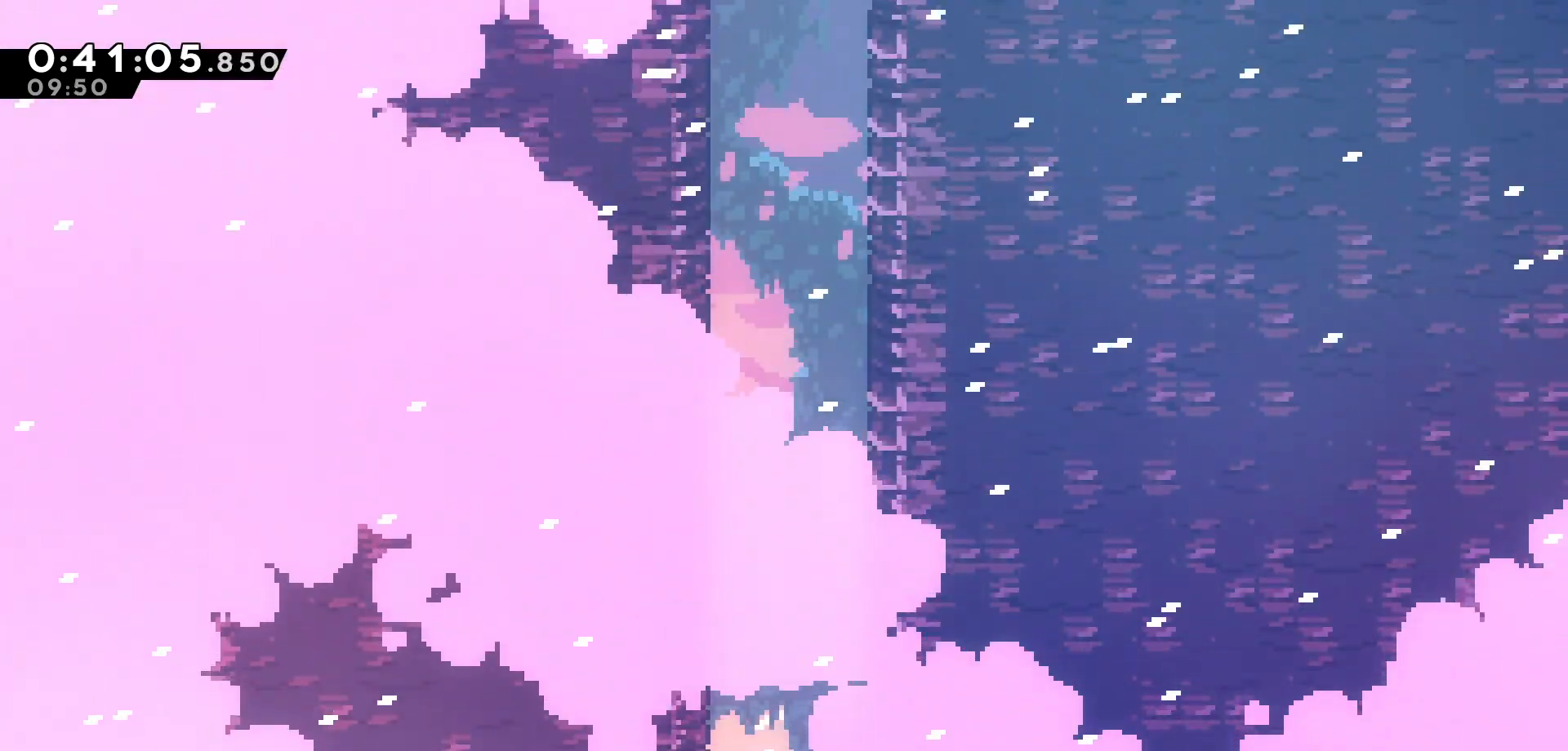
{"keys": [], "events": []}
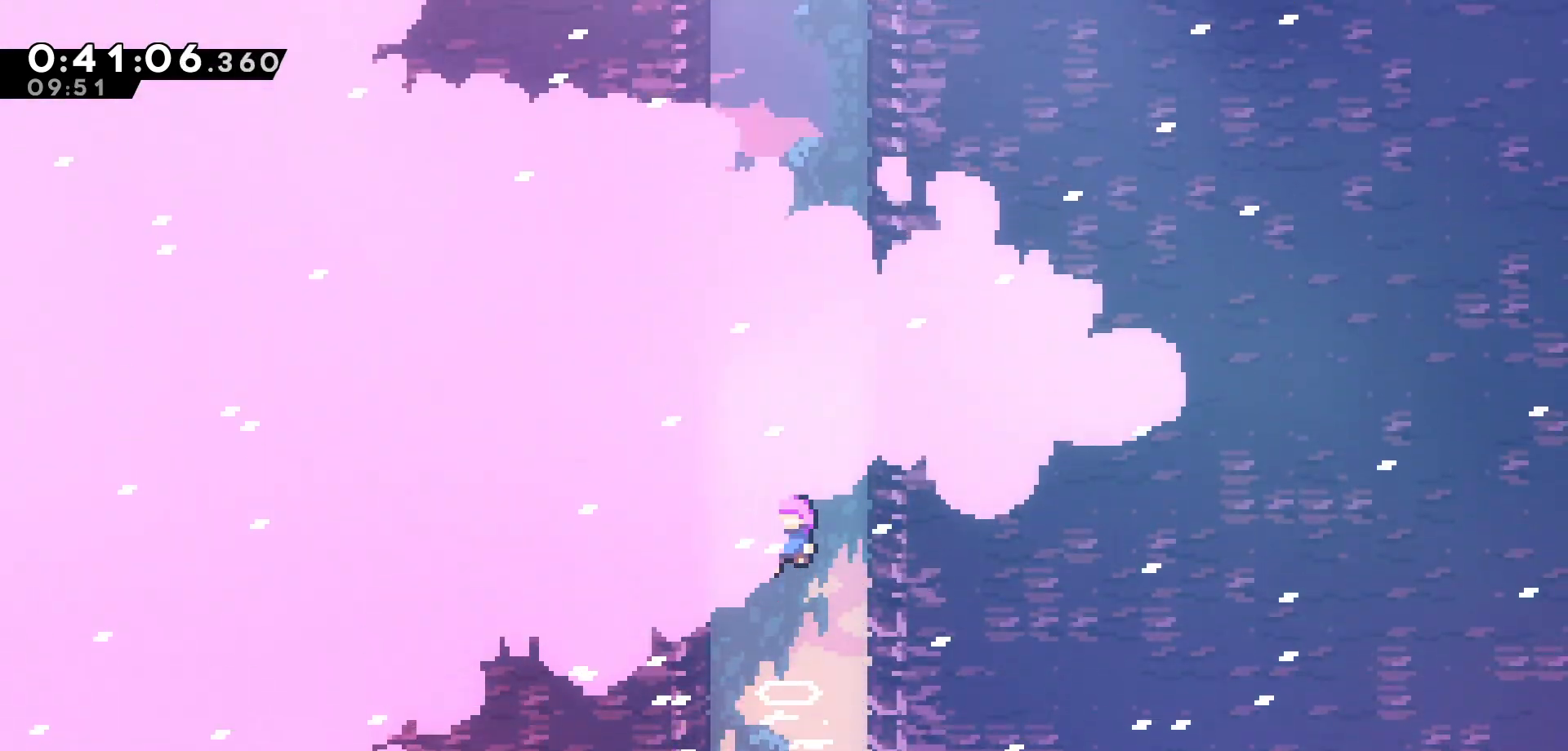
{"keys": [], "events": []}
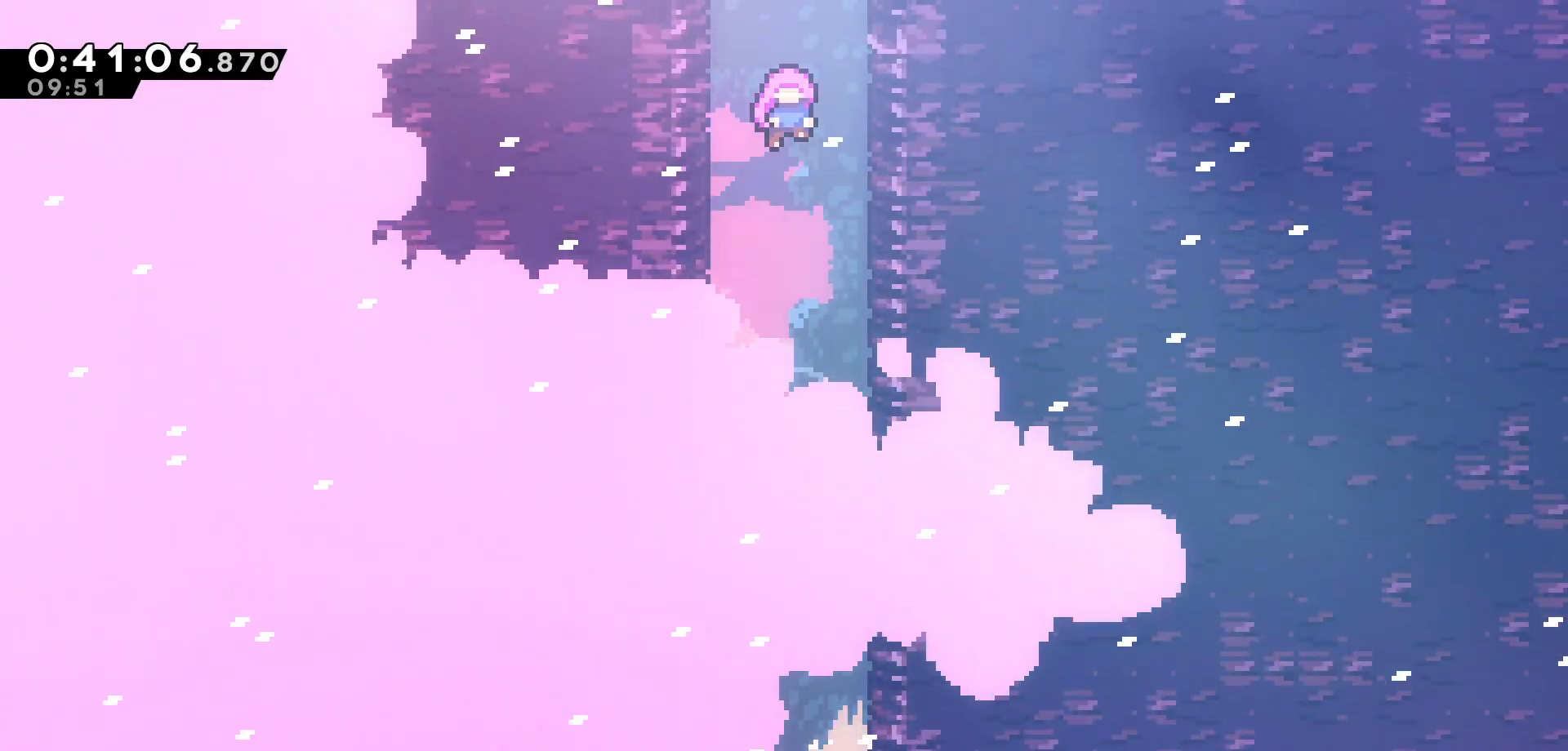
{"keys": [], "events": []}
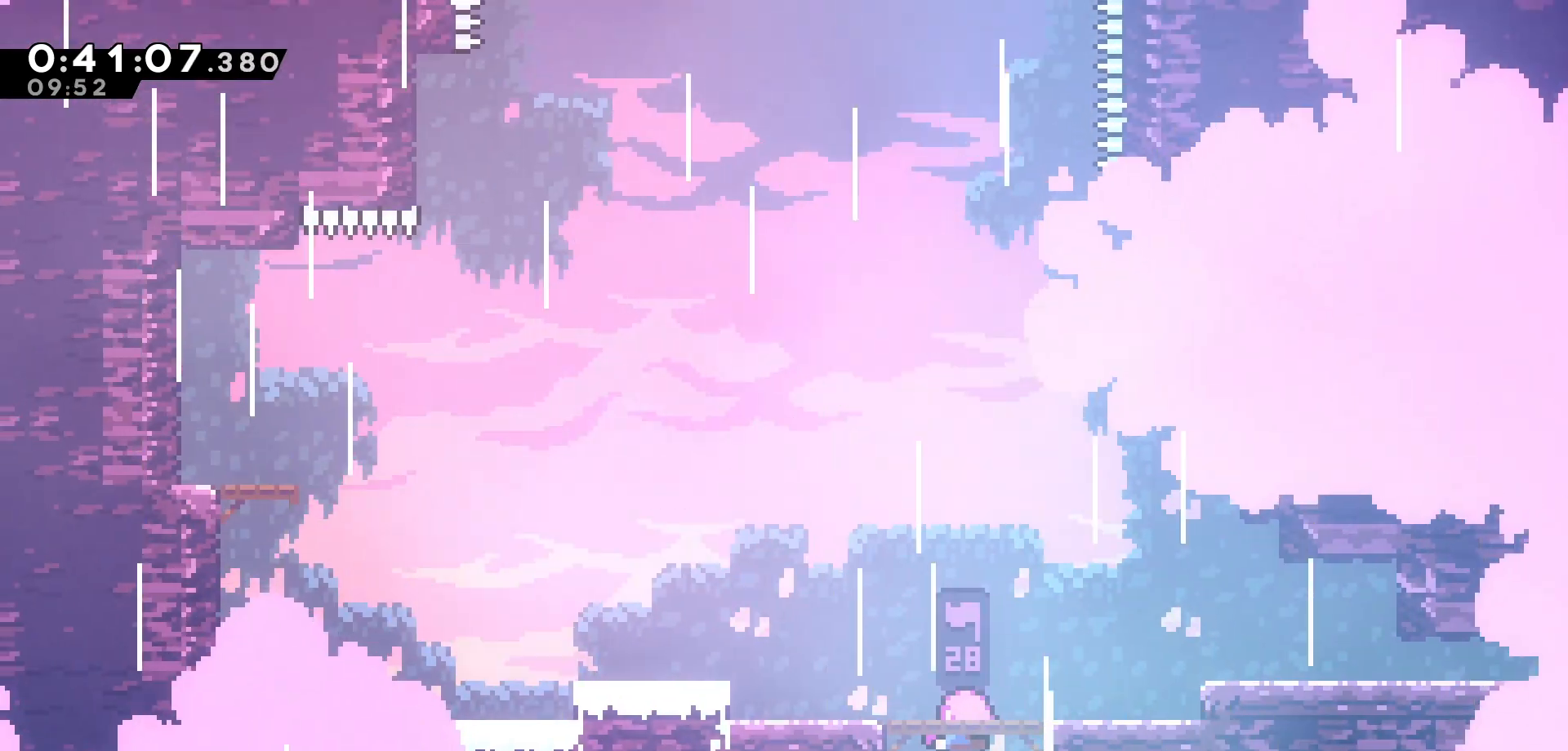
{"keys": [], "events": []}
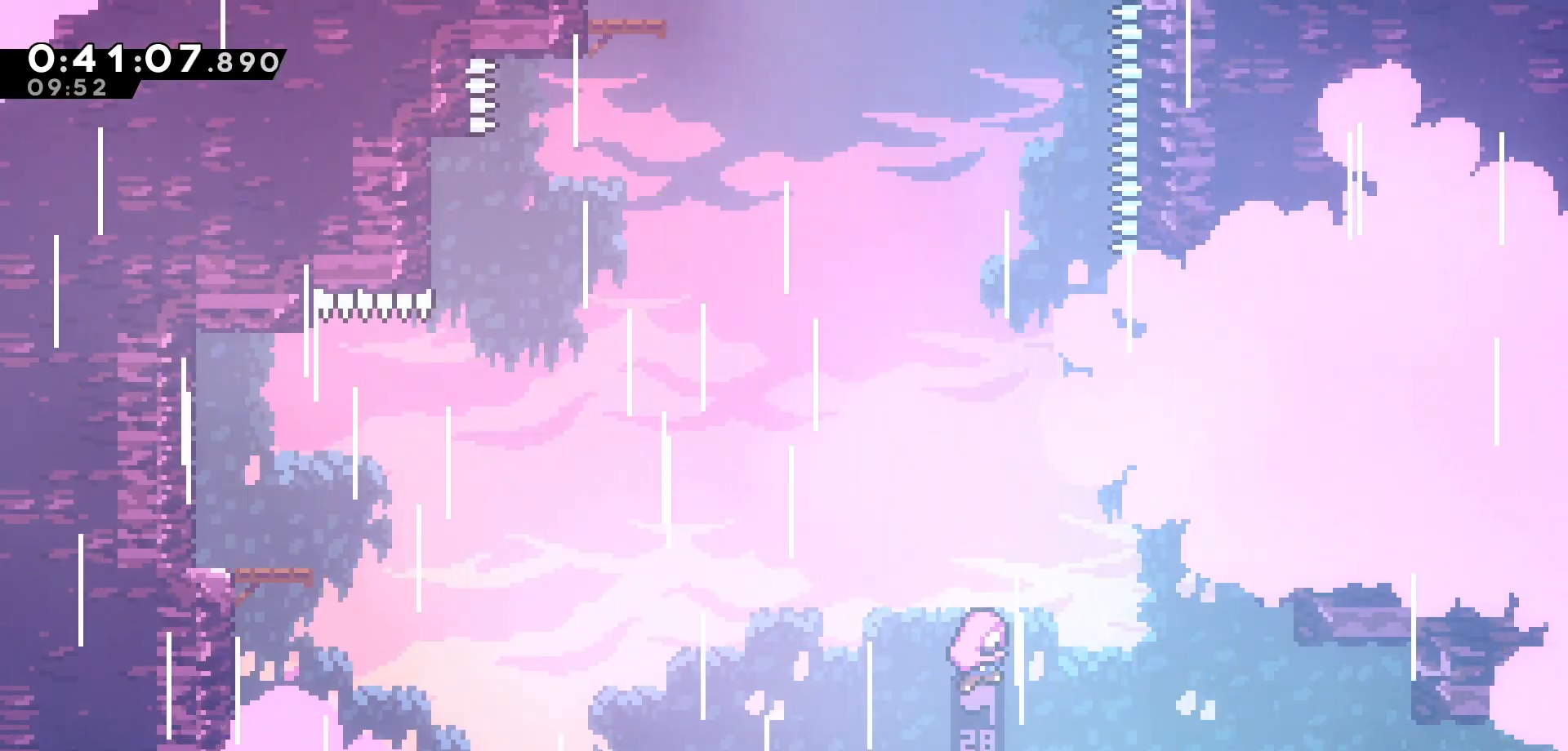
{"keys": [], "events": []}
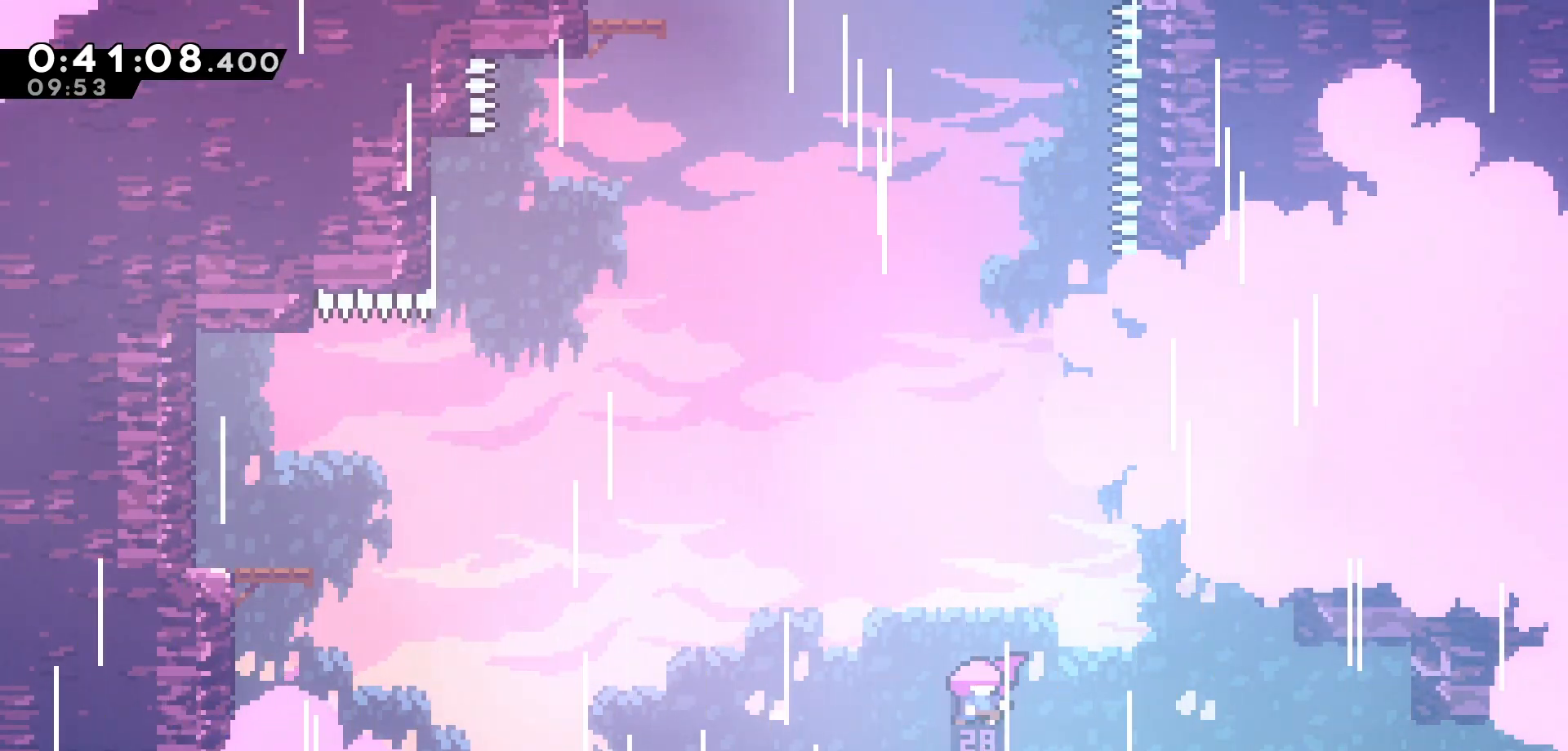
{"keys": ["left"], "events": [[233, "left", "down"]]}
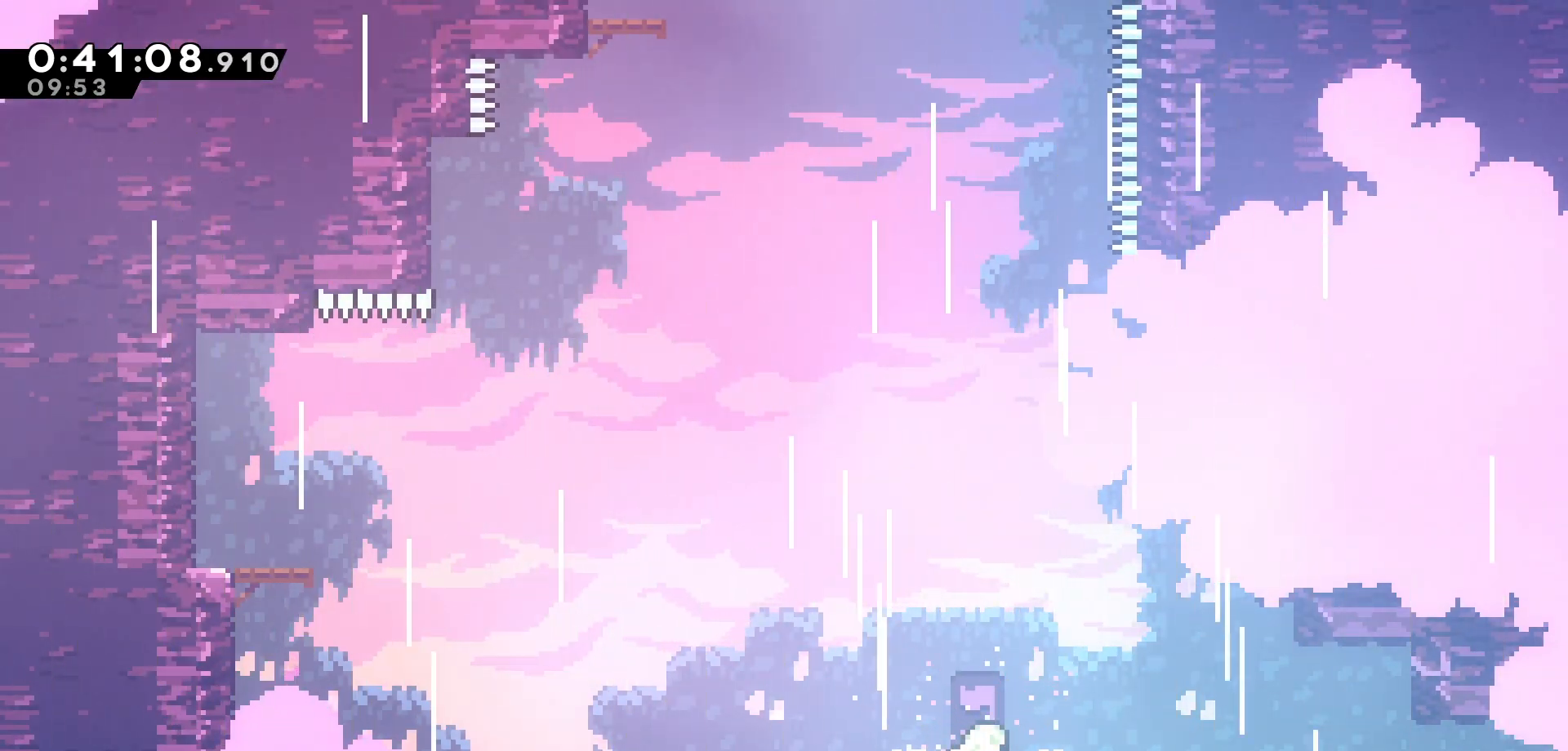
{"keys": ["left"], "events": [[283, "jump", "down"], [416, "jump", "up"]]}
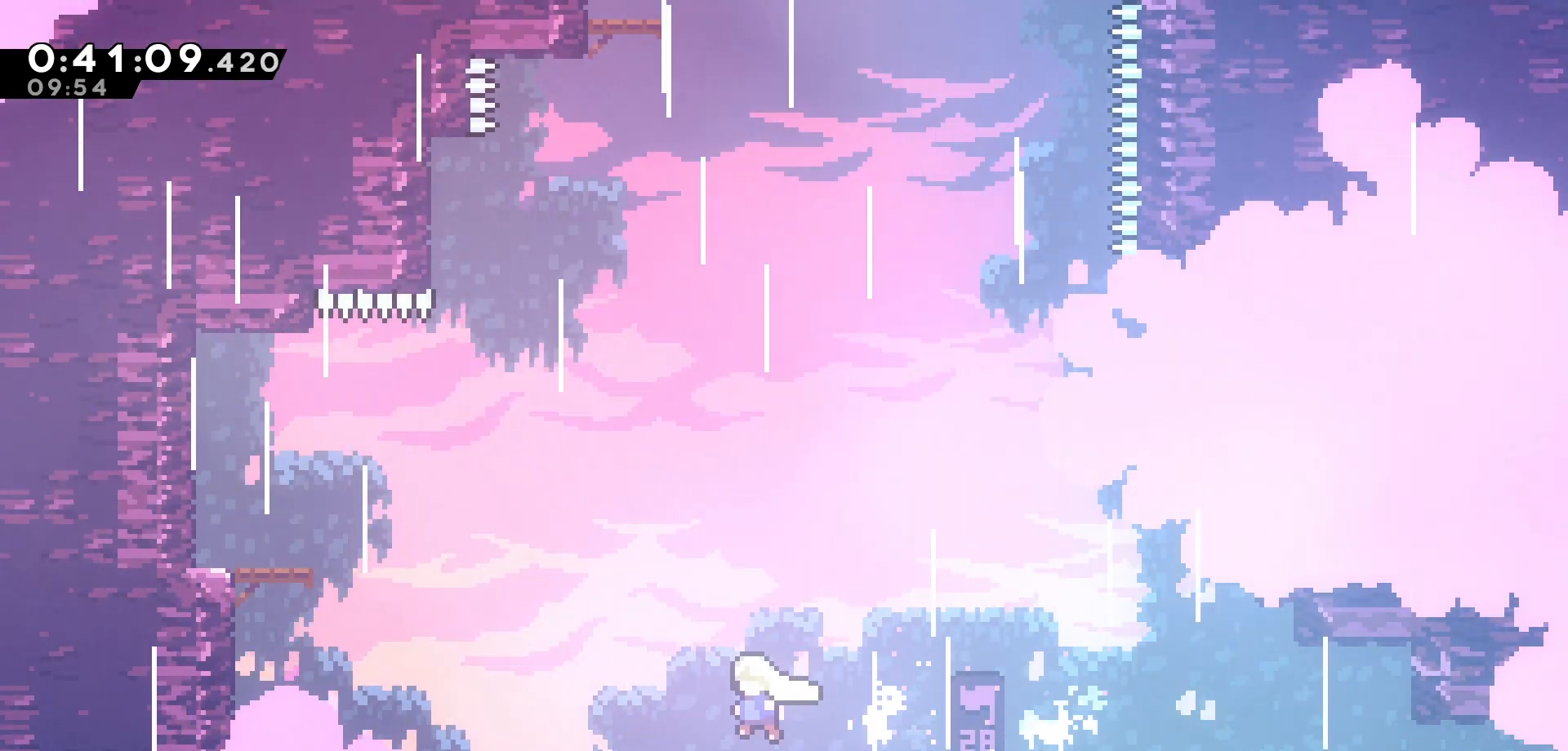
{"keys": ["left"], "events": []}
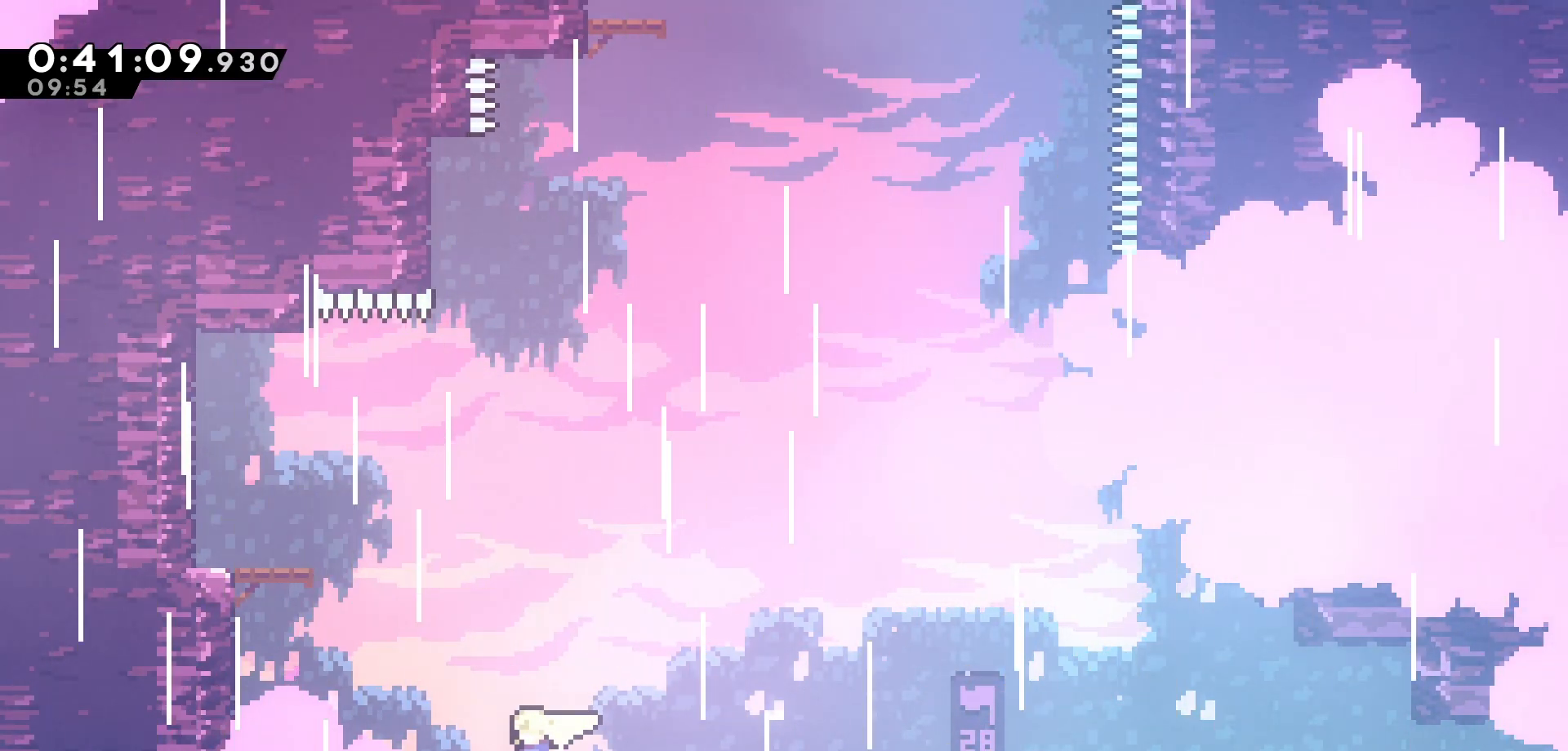
{"keys": ["grab", "jump", "left"], "events": [[216, "jump", "down"], [383, "grab", "down"]]}
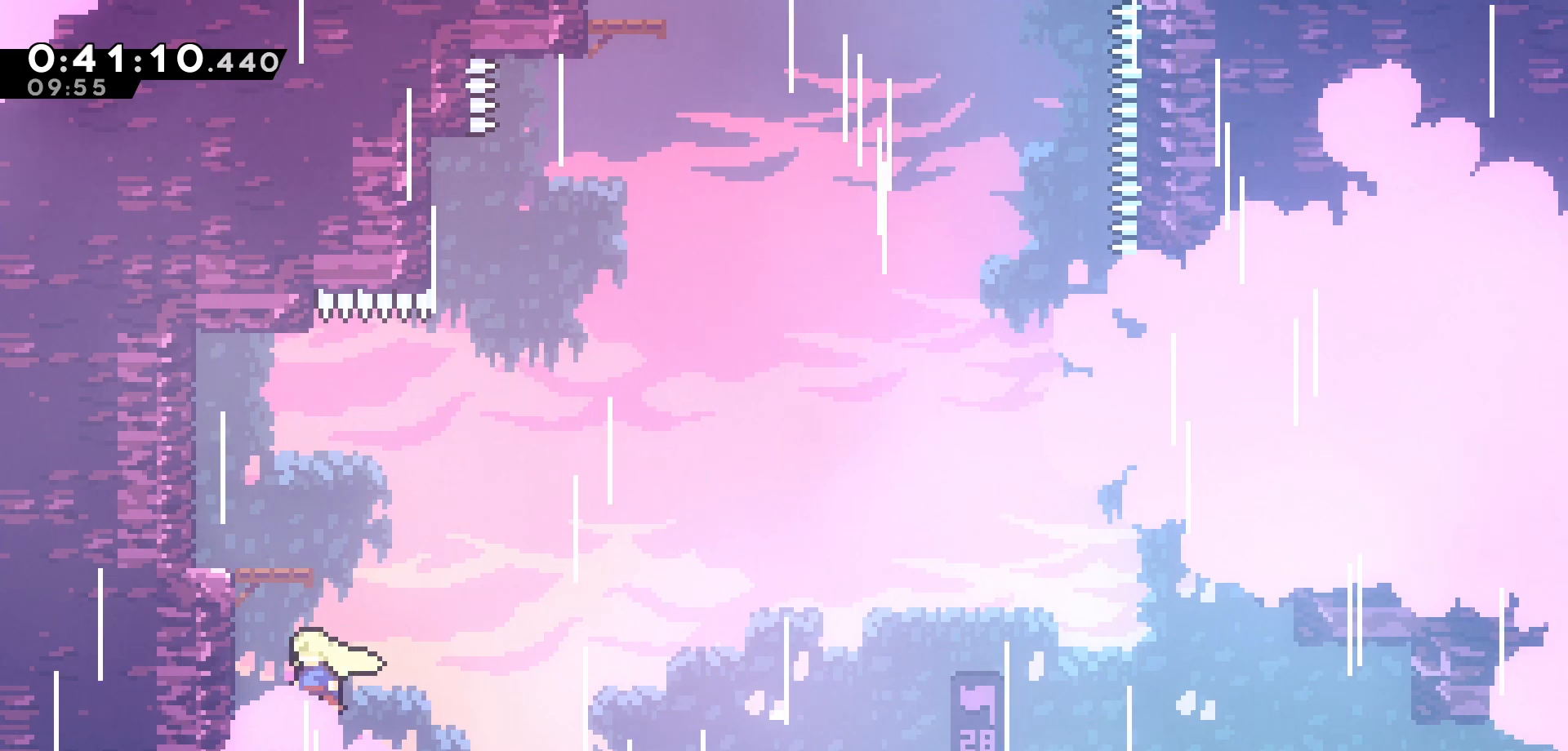
{"keys": ["grab", "jump", "left"], "events": [[133, "jump", "up"], [200, "jump", "down"], [333, "jump", "up"], [400, "jump", "down"]]}
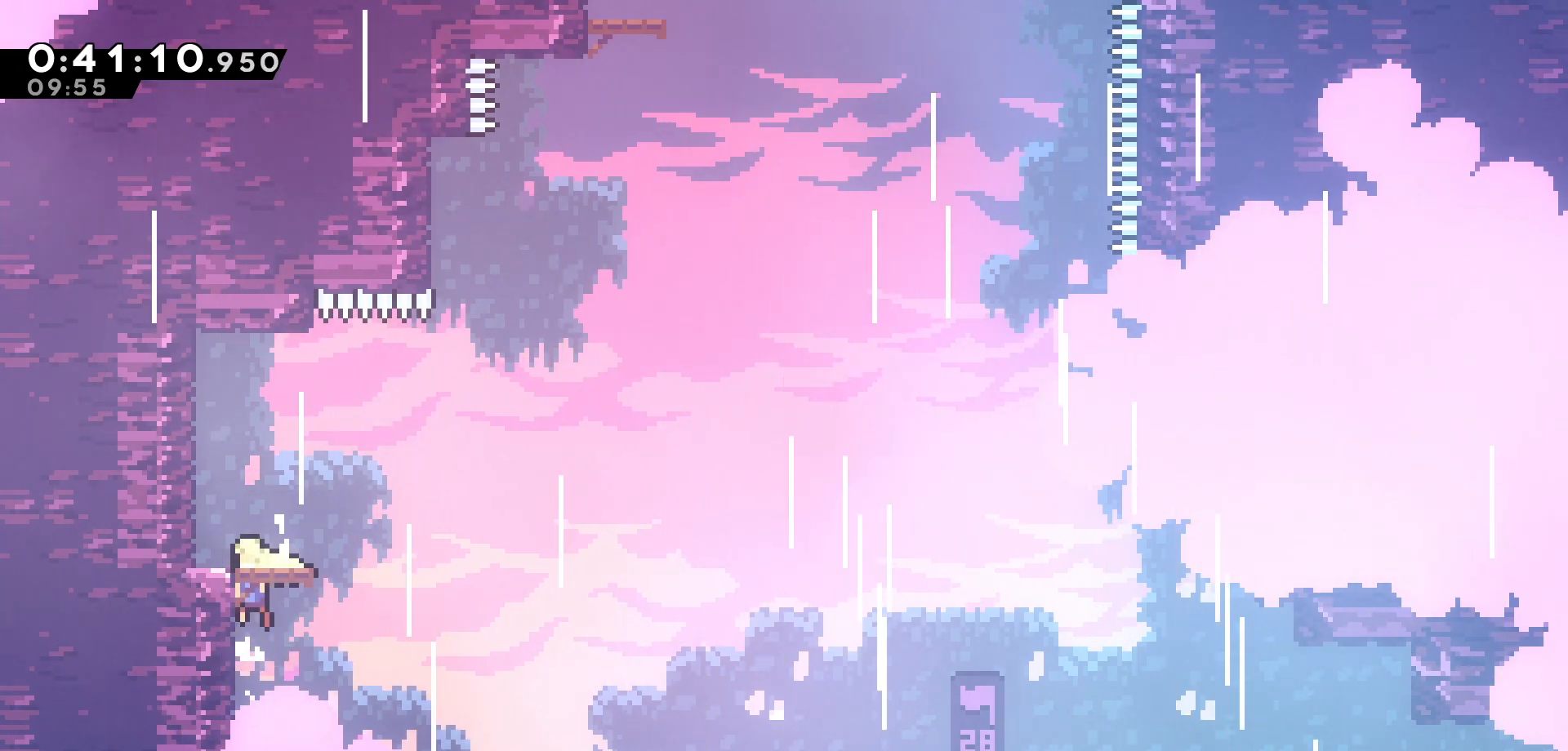
{"keys": ["jump", "right"], "events": [[133, "left", "up"], [183, "grab", "up"], [183, "jump", "up"], [333, "right", "down"], [500, "jump", "down"]]}
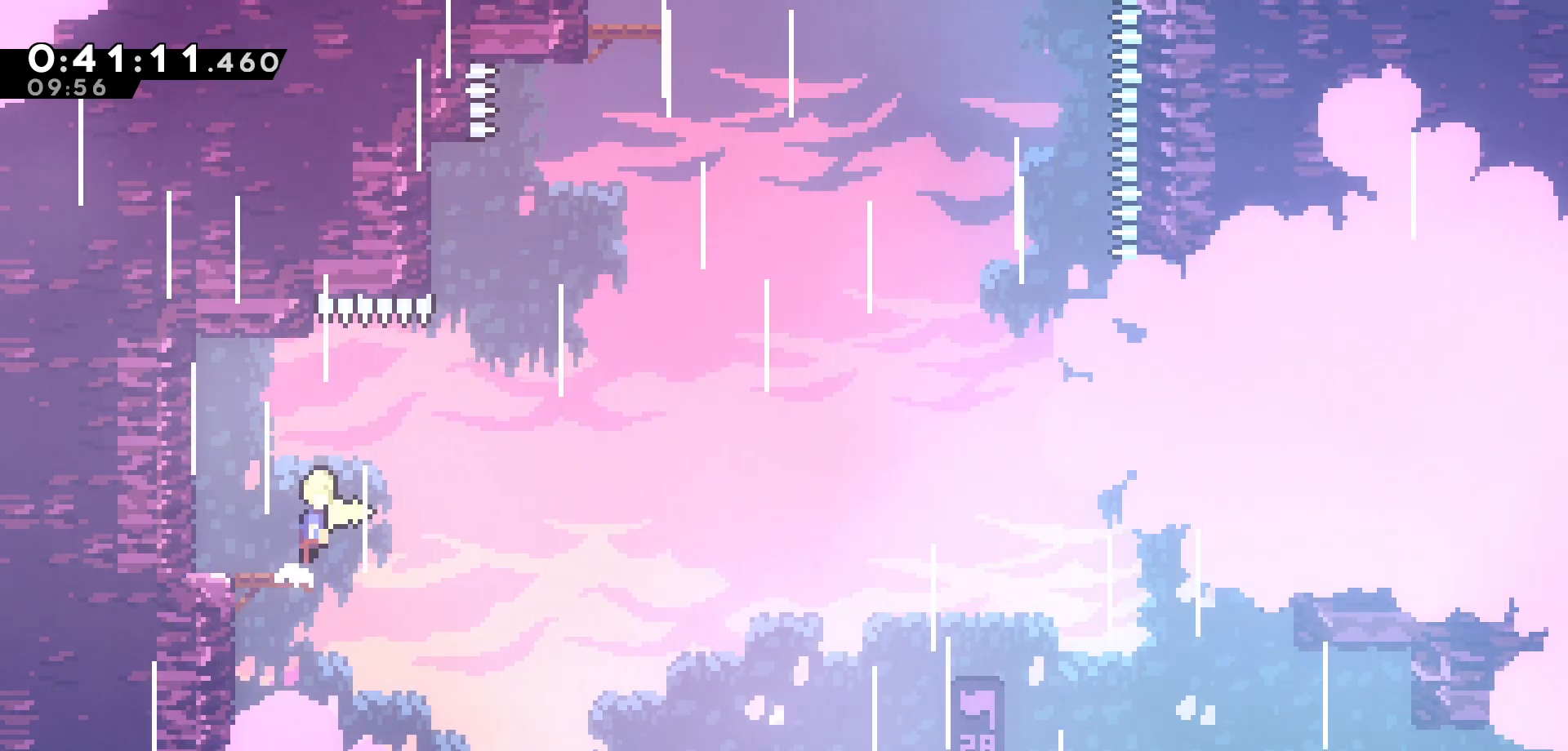
{"keys": ["dash", "up"], "events": [[316, "jump", "up"], [316, "up", "down"], [366, "dash", "down"], [366, "right", "up"]]}
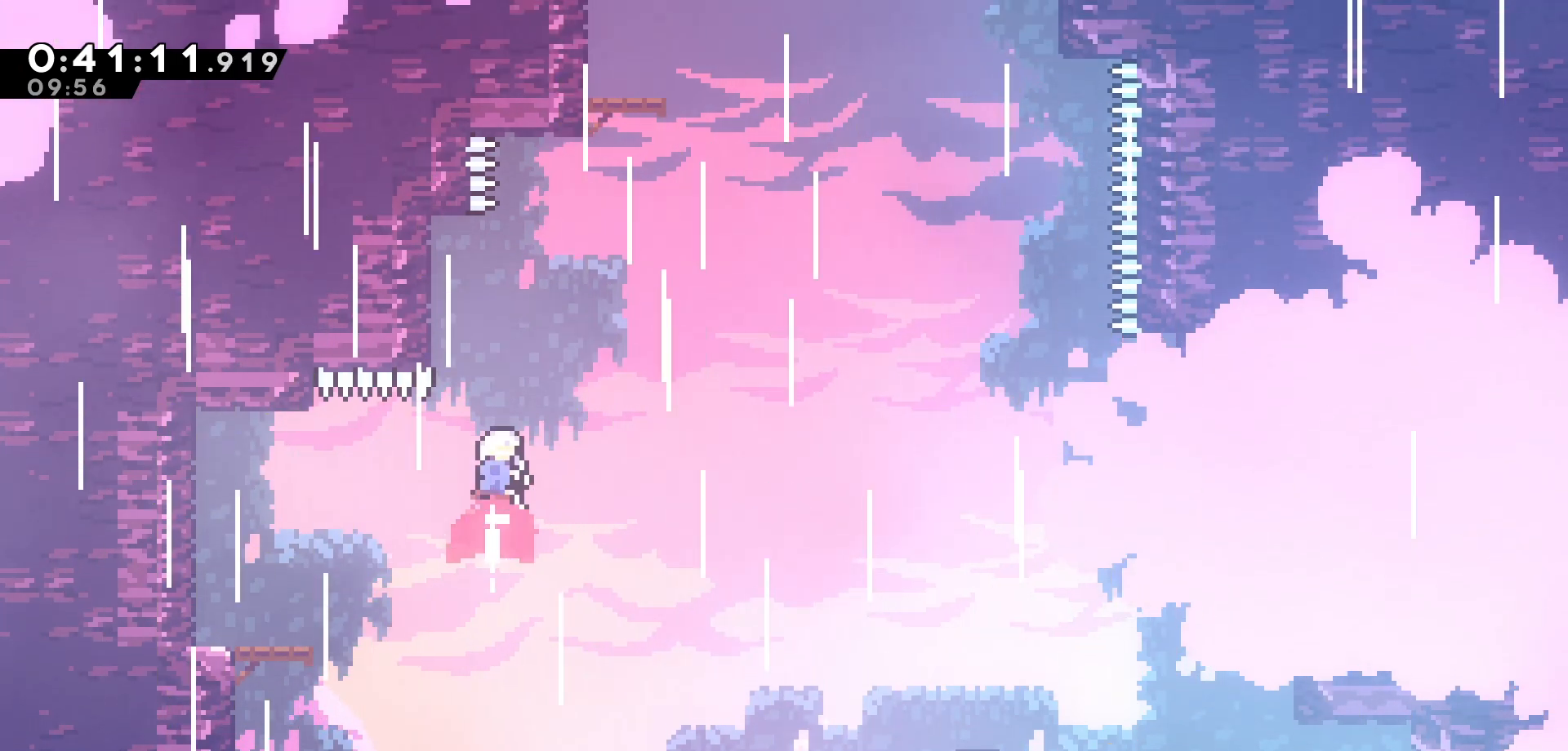
{"keys": ["grab"], "events": [[16, "grab", "down"], [50, "dash", "up"], [50, "up", "up"], [100, "left", "down"], [433, "left", "up"]]}
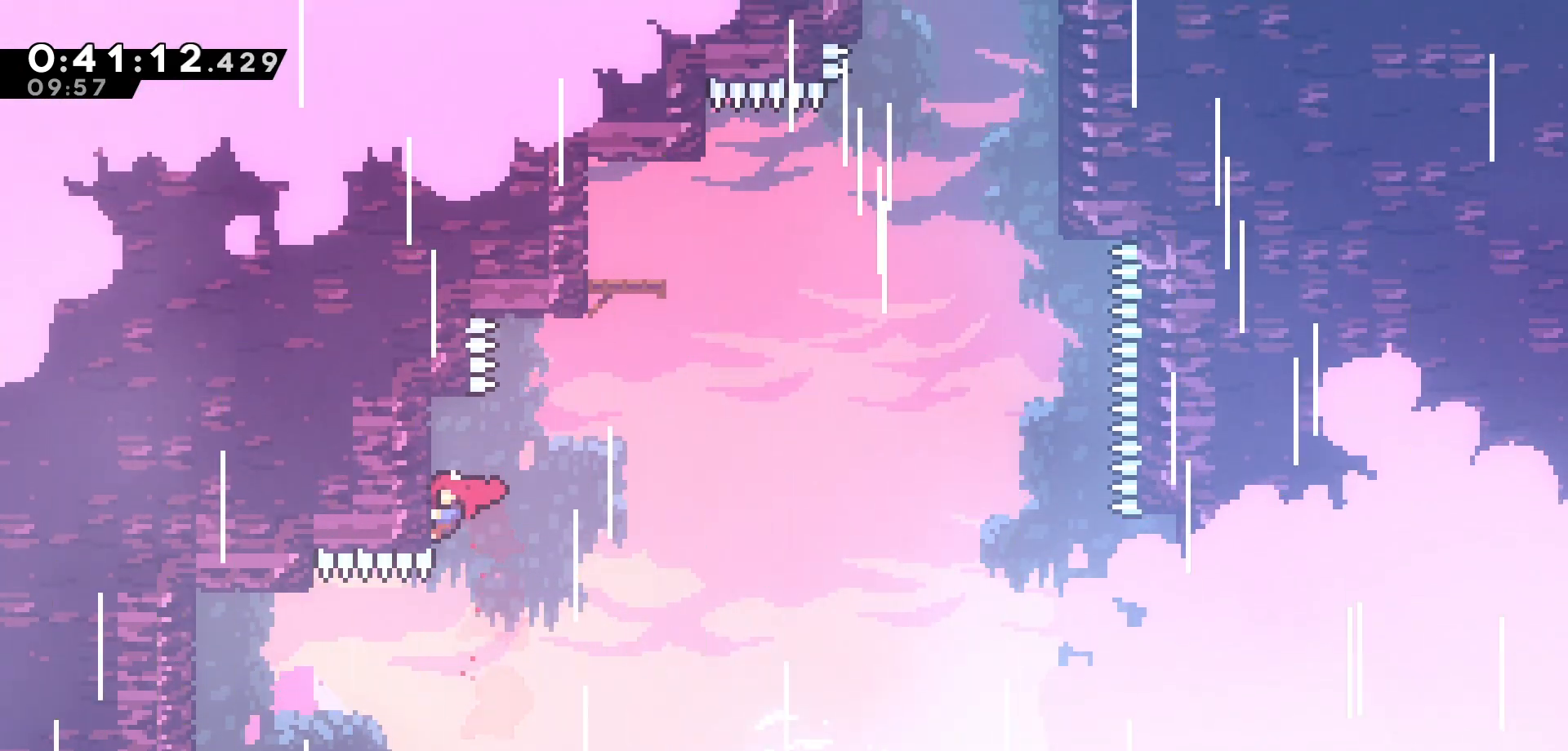
{"keys": ["dash", "up"], "events": [[16, "right", "down"], [50, "jump", "down"], [116, "grab", "up"], [266, "up", "down"], [333, "jump", "up"], [366, "right", "up"], [383, "dash", "down"]]}
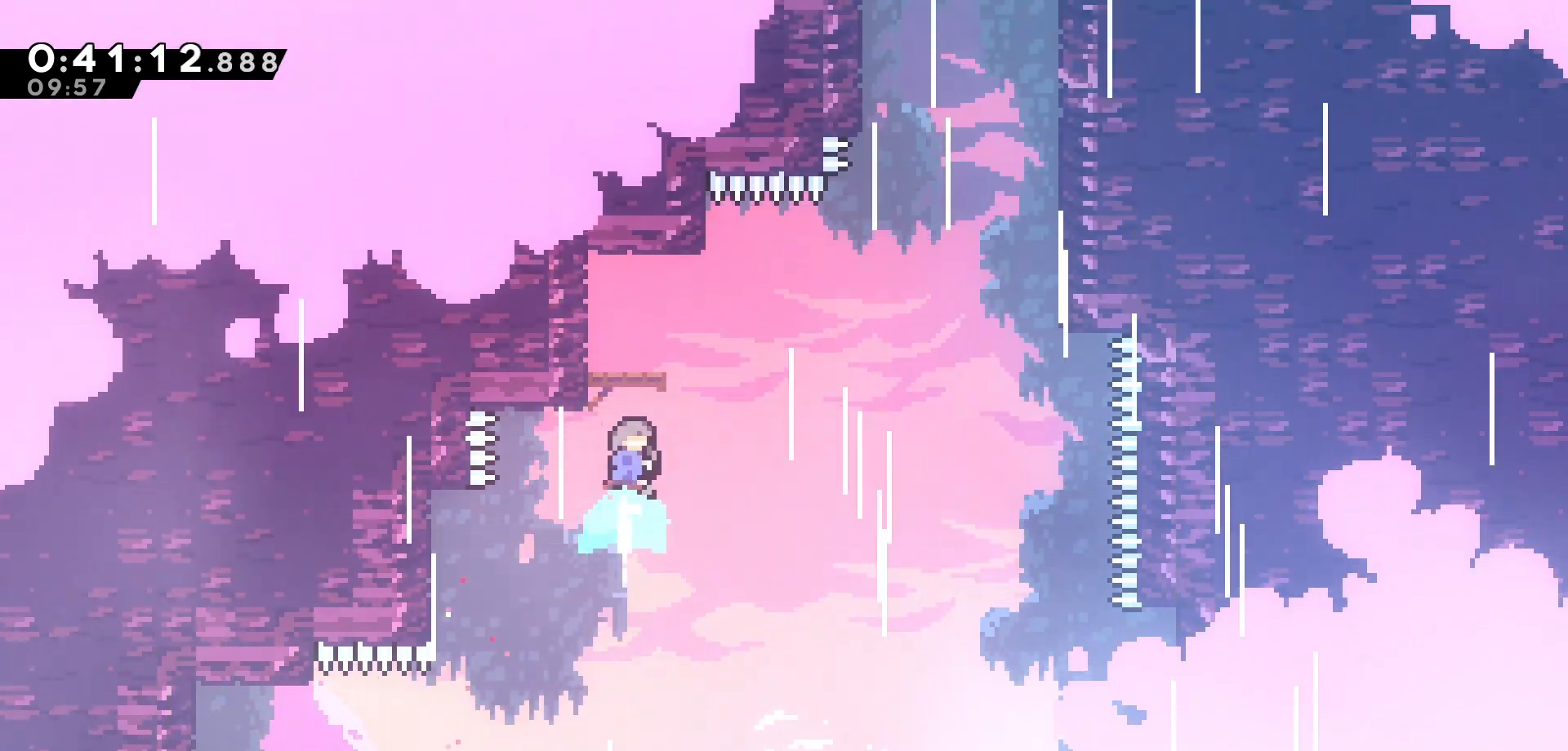
{"keys": [], "events": [[50, "dash", "up"], [50, "up", "up"], [216, "left", "down"], [316, "left", "up"]]}
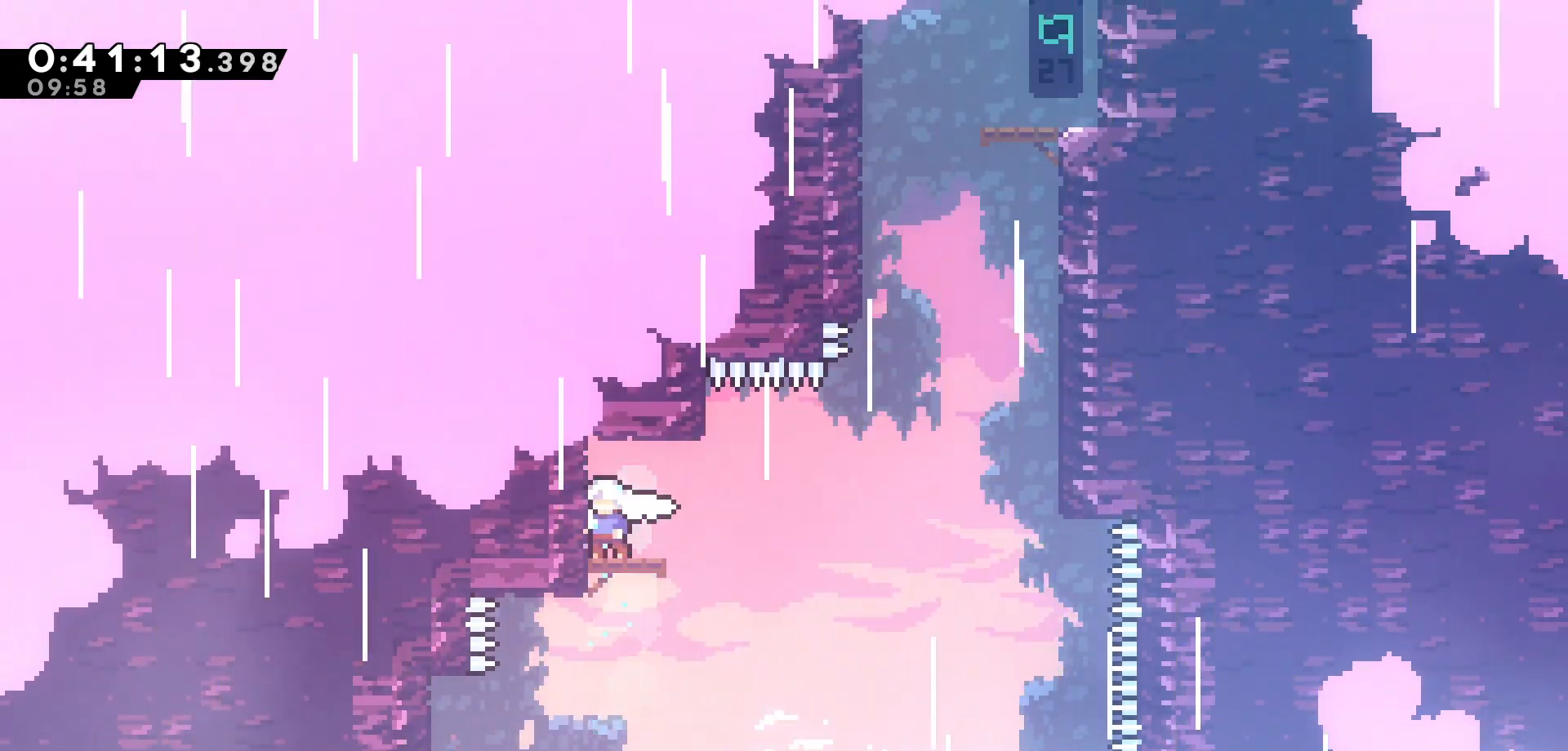
{"keys": ["right", "up"], "events": [[16, "right", "down"], [166, "jump", "down"], [400, "up", "down"], [500, "jump", "up"]]}
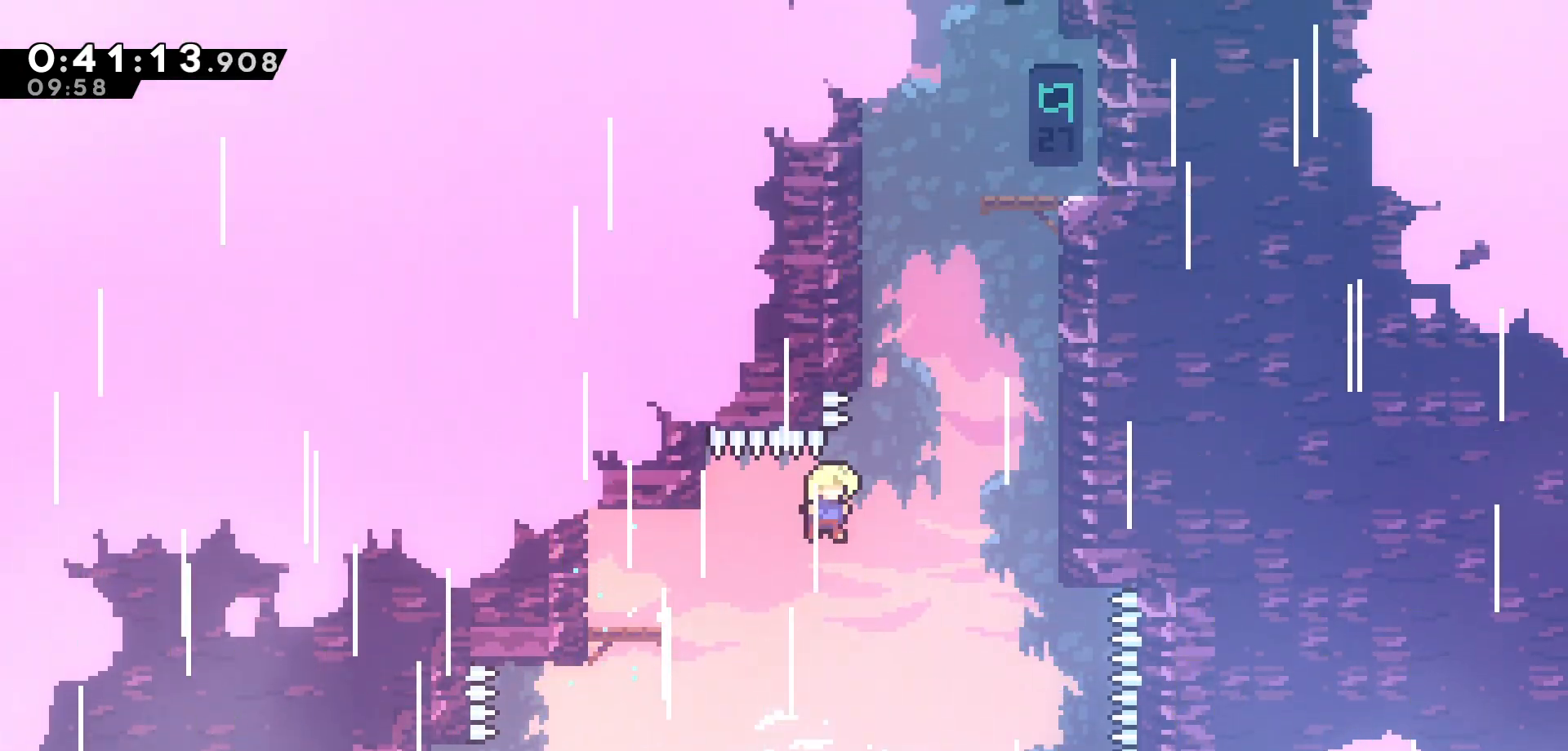
{"keys": ["jump", "left"], "events": [[83, "dash", "down"], [266, "dash", "up"], [316, "up", "up"], [466, "jump", "down"], [483, "left", "down"], [500, "right", "up"]]}
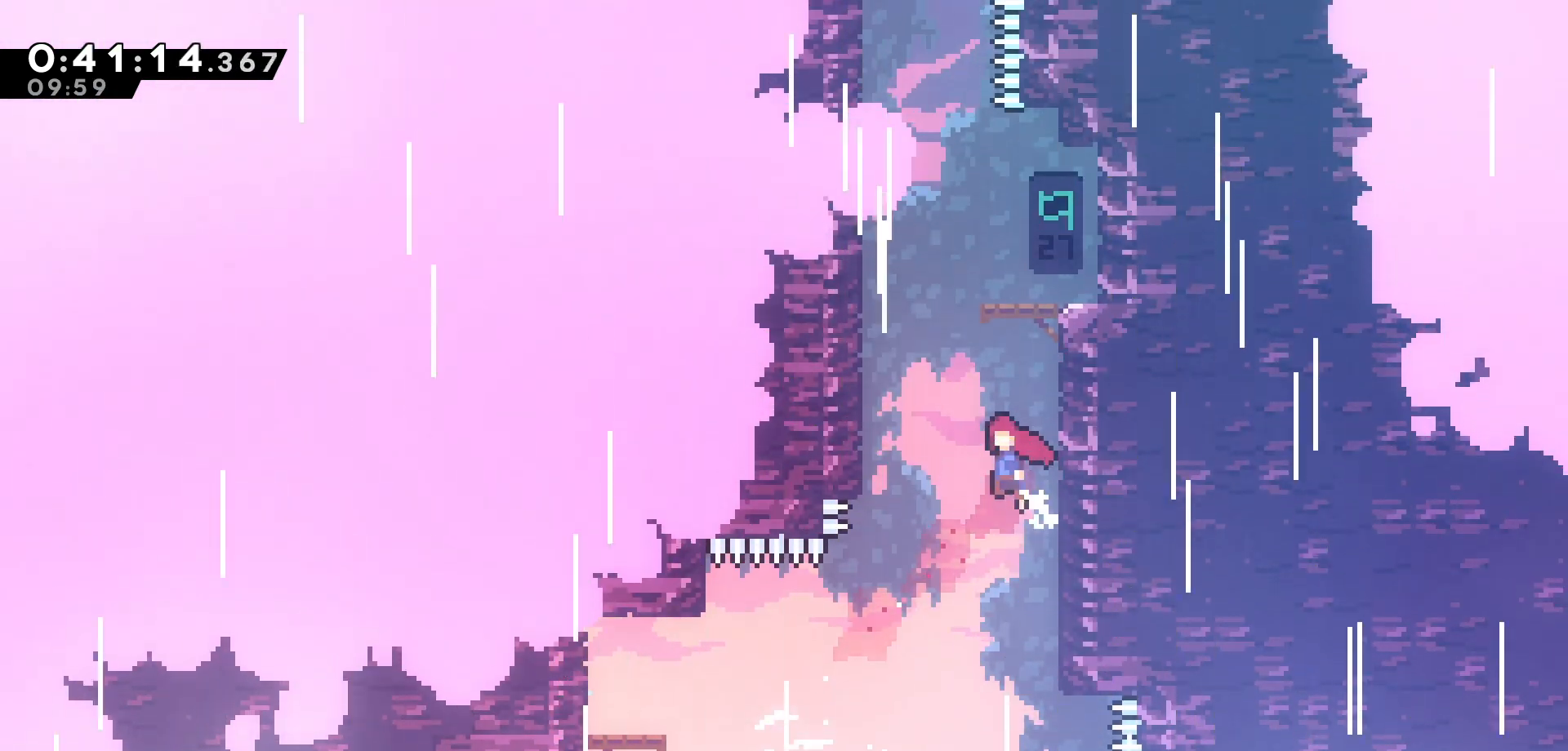
{"keys": ["grab", "jump", "right"], "events": [[200, "up", "down"], [266, "jump", "up"], [283, "up", "up"], [300, "left", "up"], [316, "right", "down"], [333, "jump", "down"], [500, "grab", "down"]]}
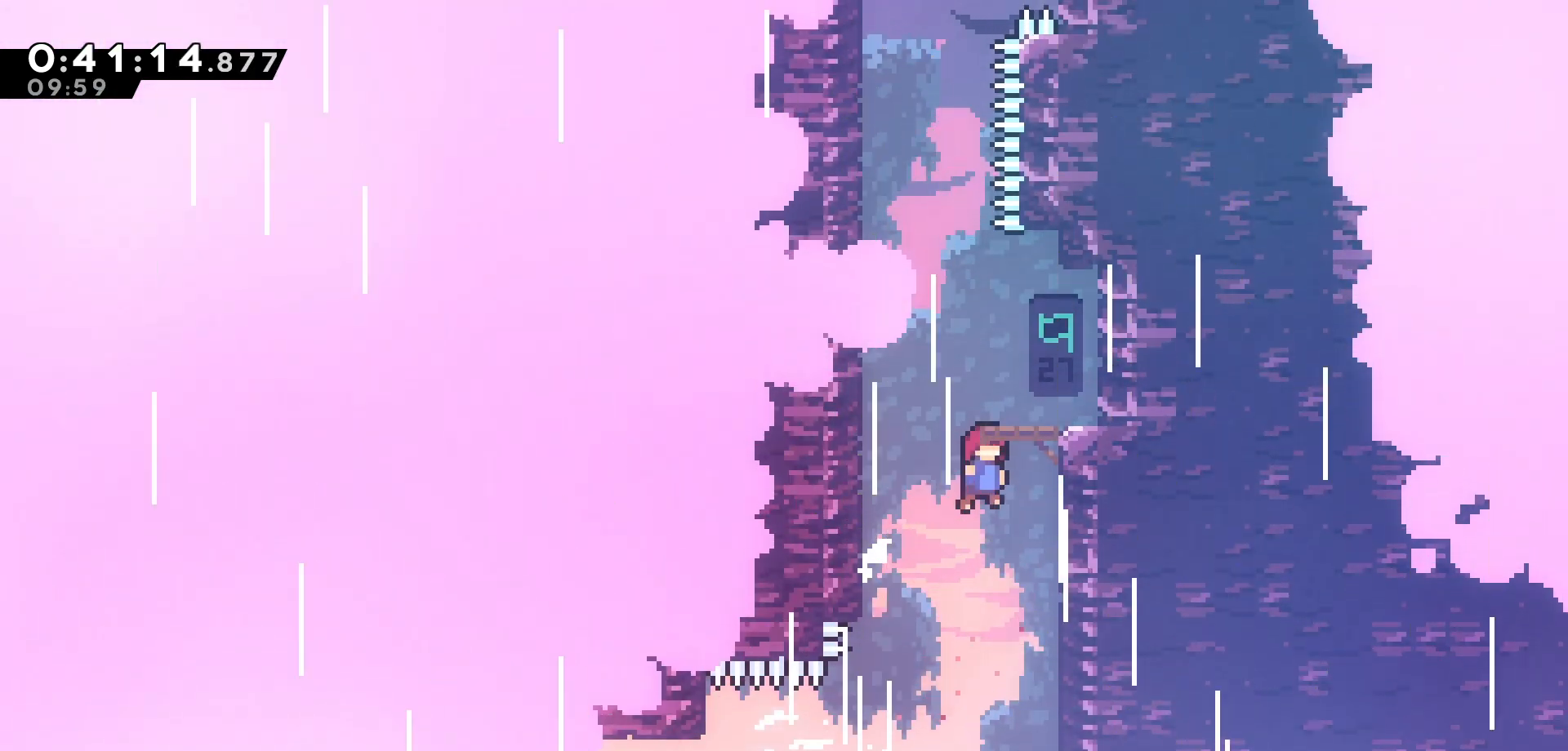
{"keys": [], "events": [[50, "jump", "up"], [150, "jump", "down"], [333, "grab", "up"], [333, "jump", "up"], [350, "right", "up"]]}
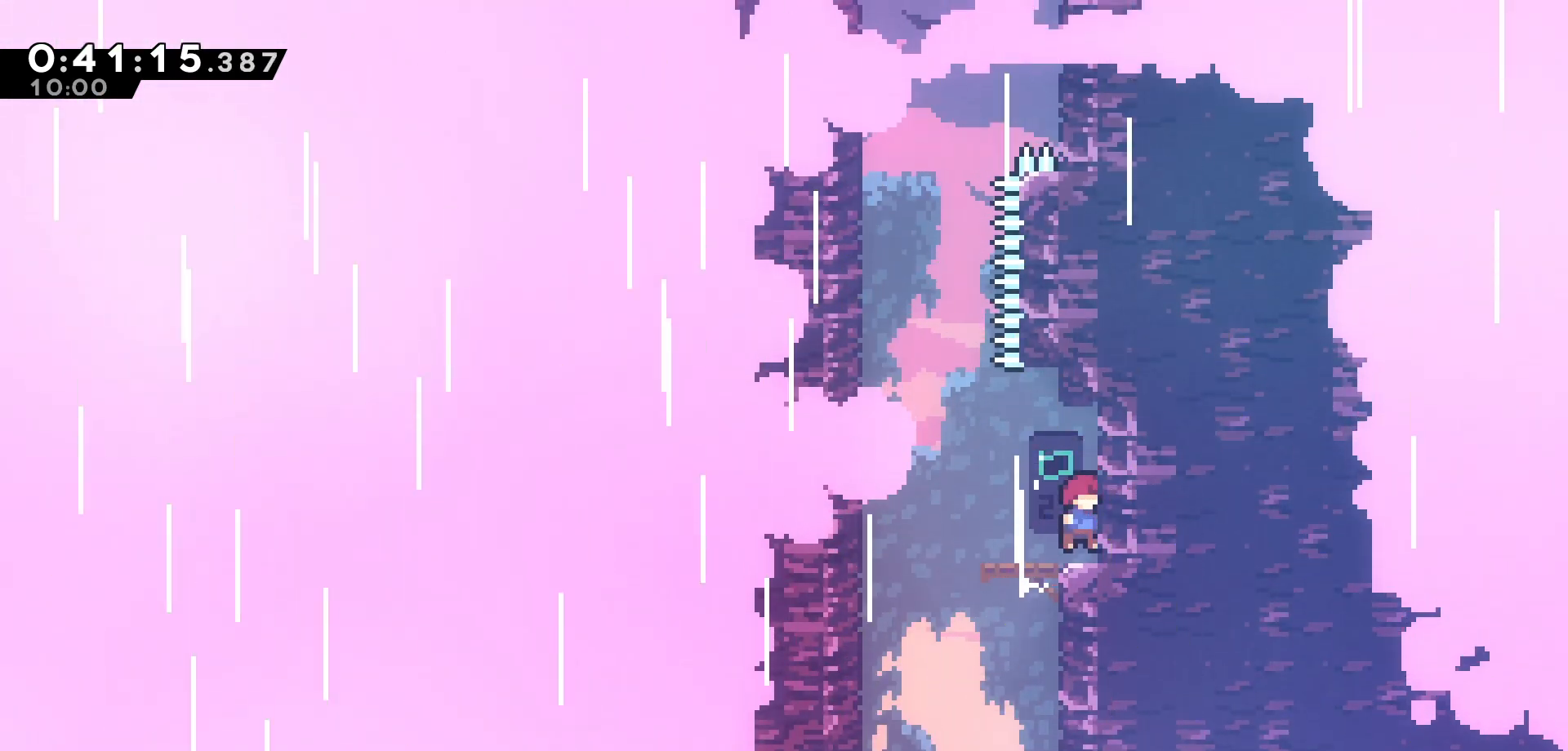
{"keys": ["grab", "jump", "left"], "events": [[66, "left", "down"], [250, "jump", "down"], [316, "grab", "down"]]}